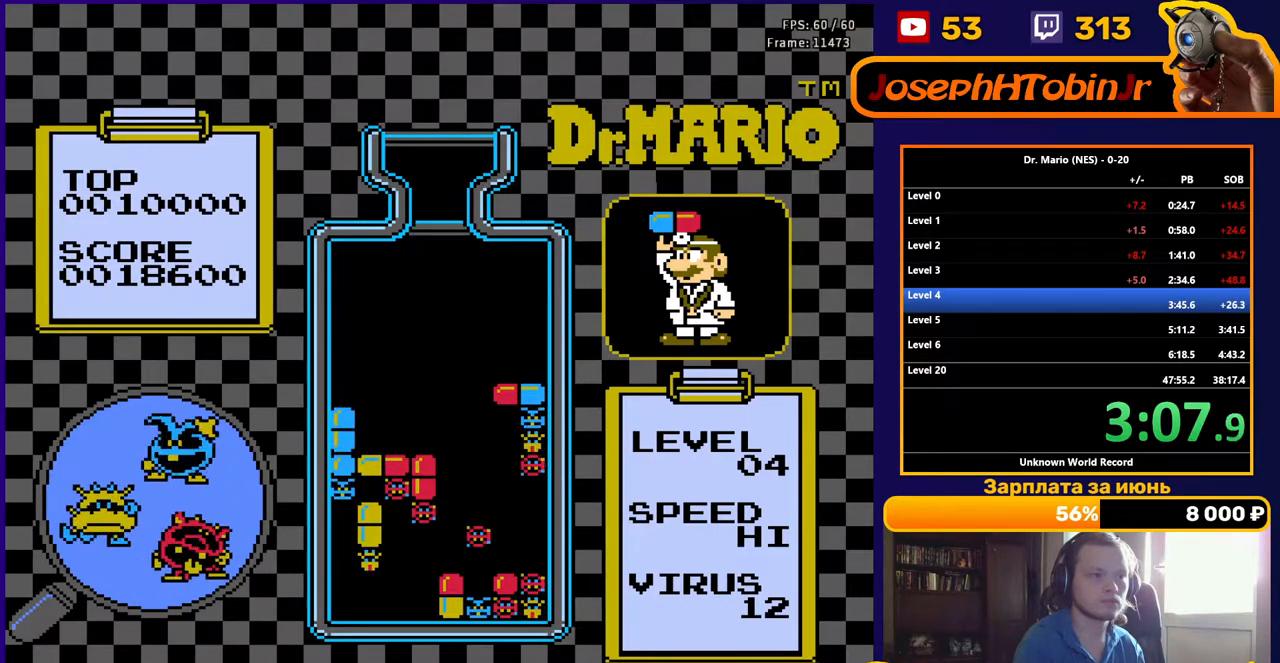
Gameplay with a controller (Nintendo layout); each line is a JSON object with the inputs held at the frame after it. "events" lists button and stick changes between this image and that frame as [ms after this image, input, new state], when the widget could be followed in between. Not read: L3 R3.
{"buttons": ["DPAD_RIGHT"], "events": [[33, "DPAD_DOWN", "up"], [317, "DPAD_RIGHT", "down"]]}
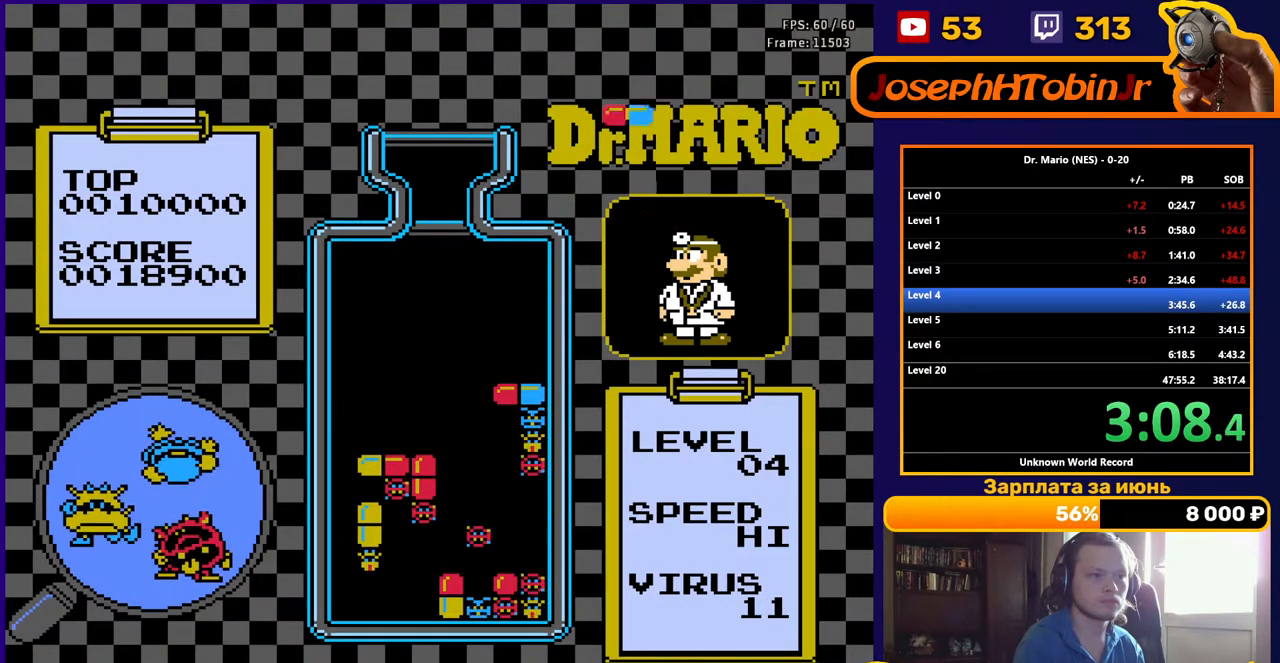
{"buttons": ["DPAD_RIGHT"], "events": [[217, "DPAD_RIGHT", "up"], [400, "DPAD_RIGHT", "down"]]}
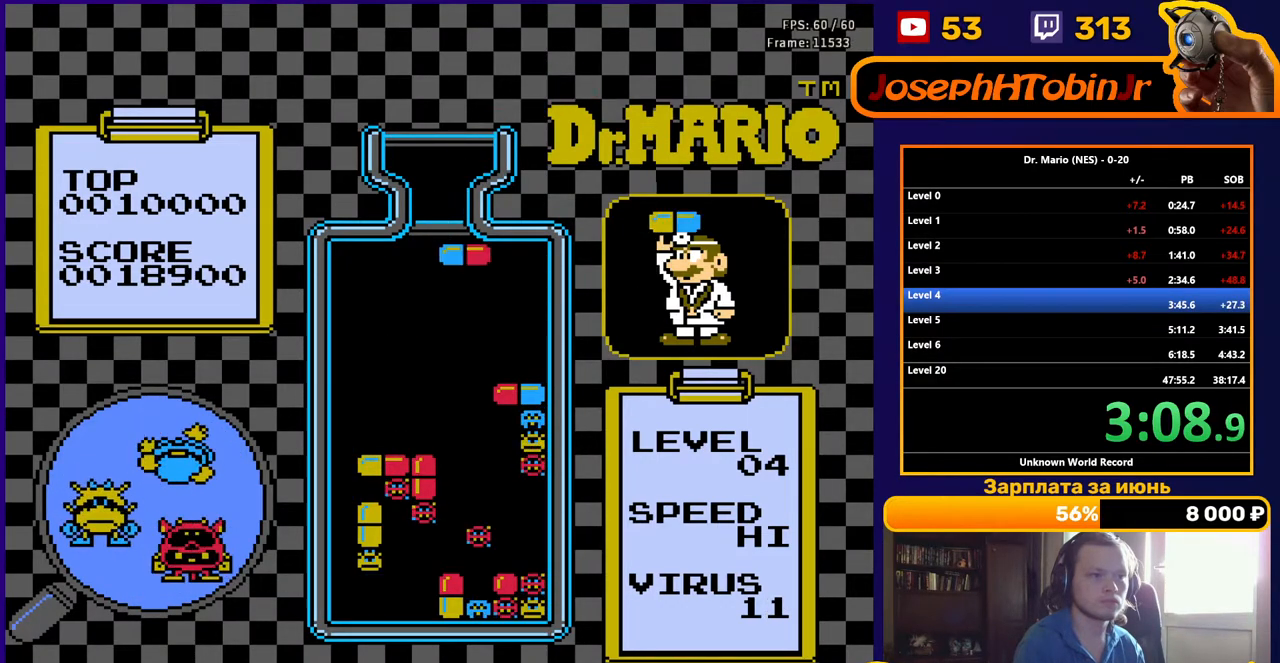
{"buttons": ["DPAD_DOWN"], "events": [[50, "B", "down"], [150, "B", "up"], [183, "B", "down"], [317, "B", "up"], [433, "DPAD_RIGHT", "up"], [450, "DPAD_DOWN", "down"]]}
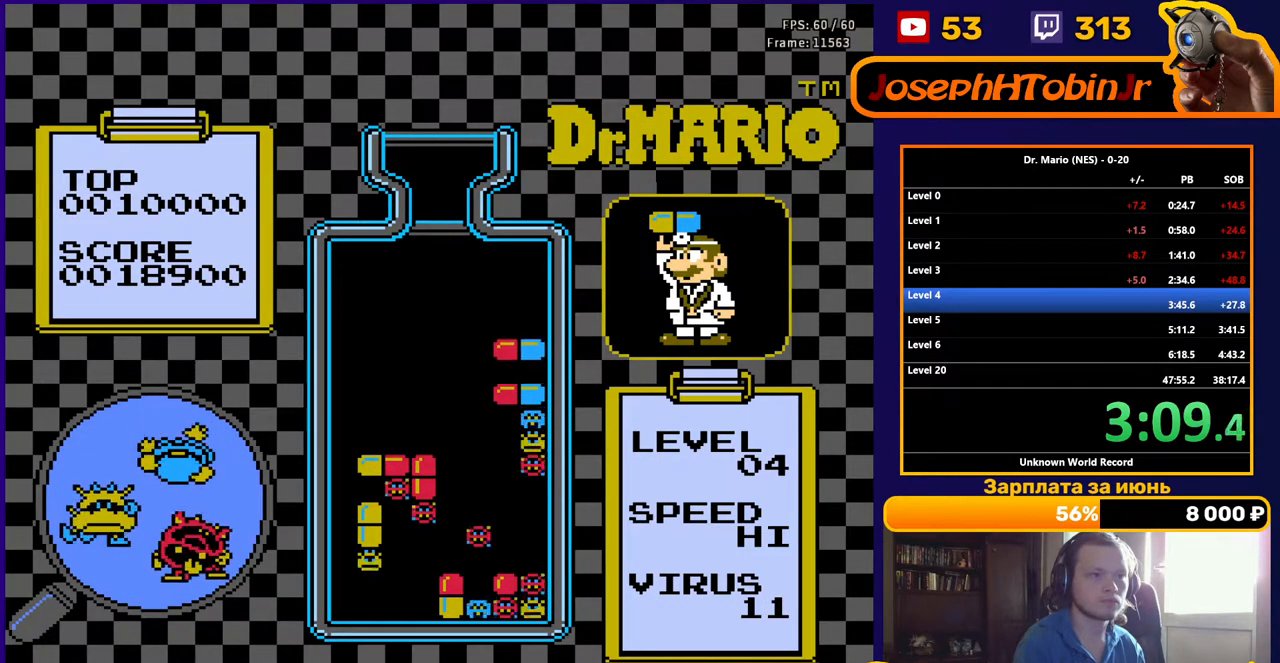
{"buttons": ["DPAD_RIGHT"], "events": [[217, "DPAD_DOWN", "up"], [283, "DPAD_RIGHT", "down"]]}
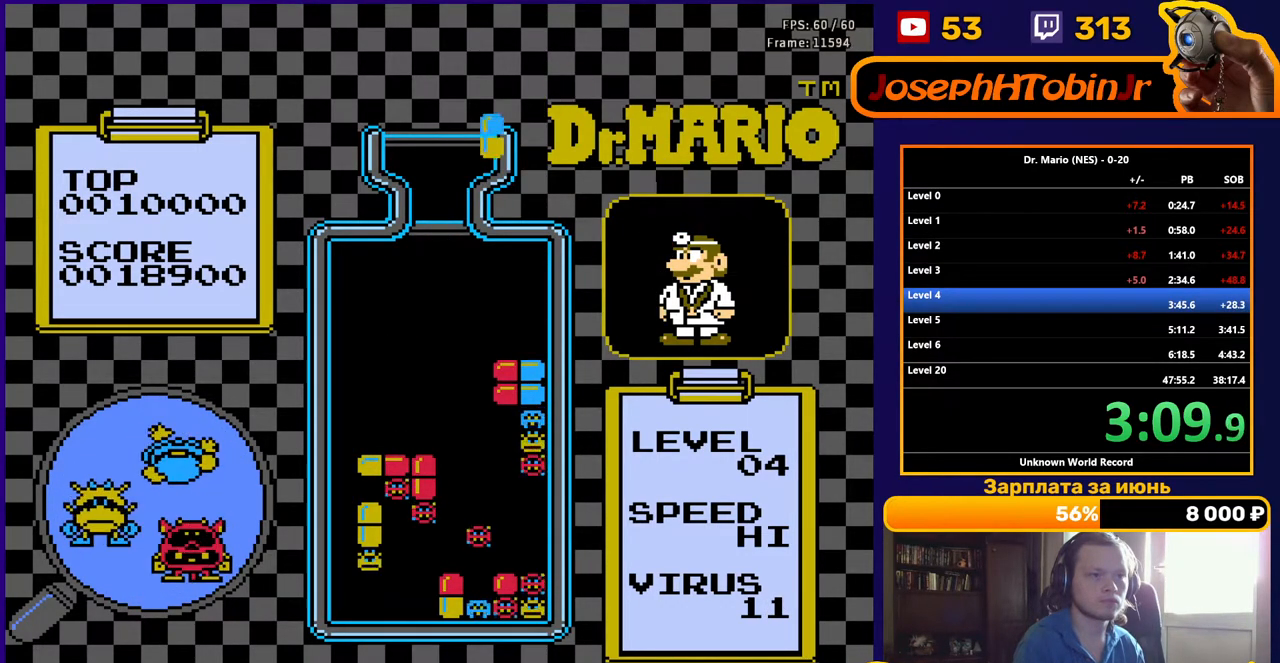
{"buttons": ["DPAD_RIGHT"], "events": [[150, "A", "down"], [283, "A", "up"]]}
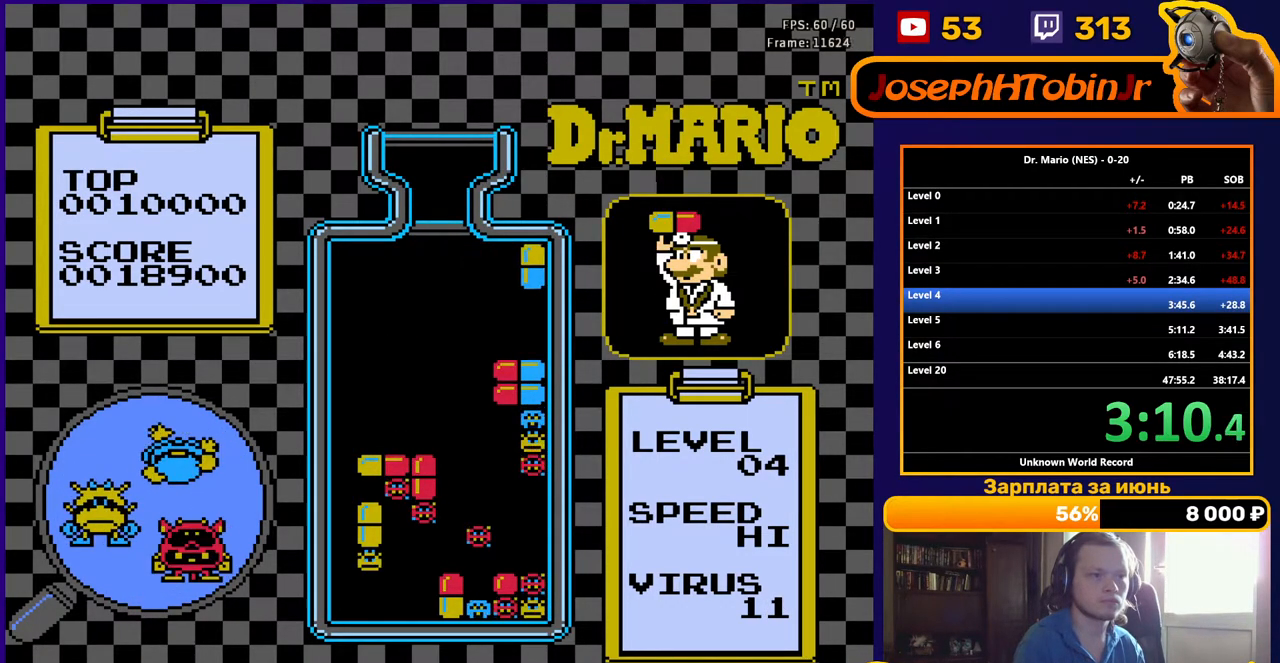
{"buttons": [], "events": [[50, "DPAD_RIGHT", "up"], [67, "DPAD_DOWN", "down"], [367, "DPAD_DOWN", "up"]]}
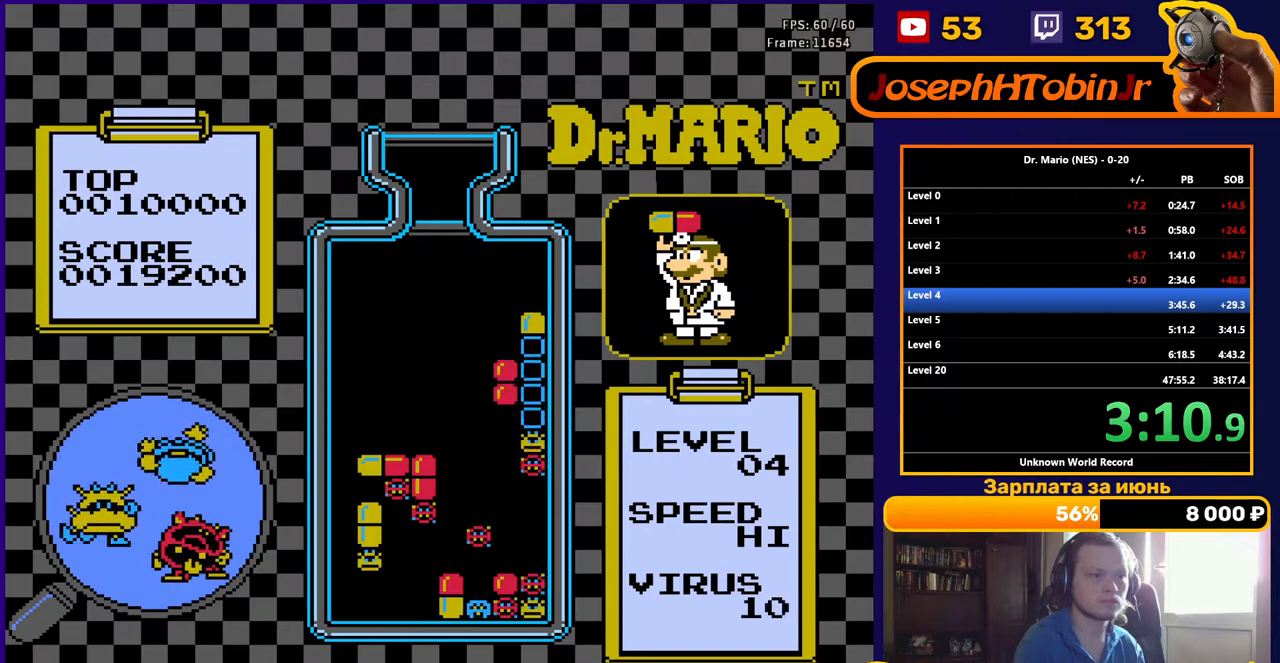
{"buttons": [], "events": [[83, "DPAD_DOWN", "down"], [200, "DPAD_DOWN", "up"]]}
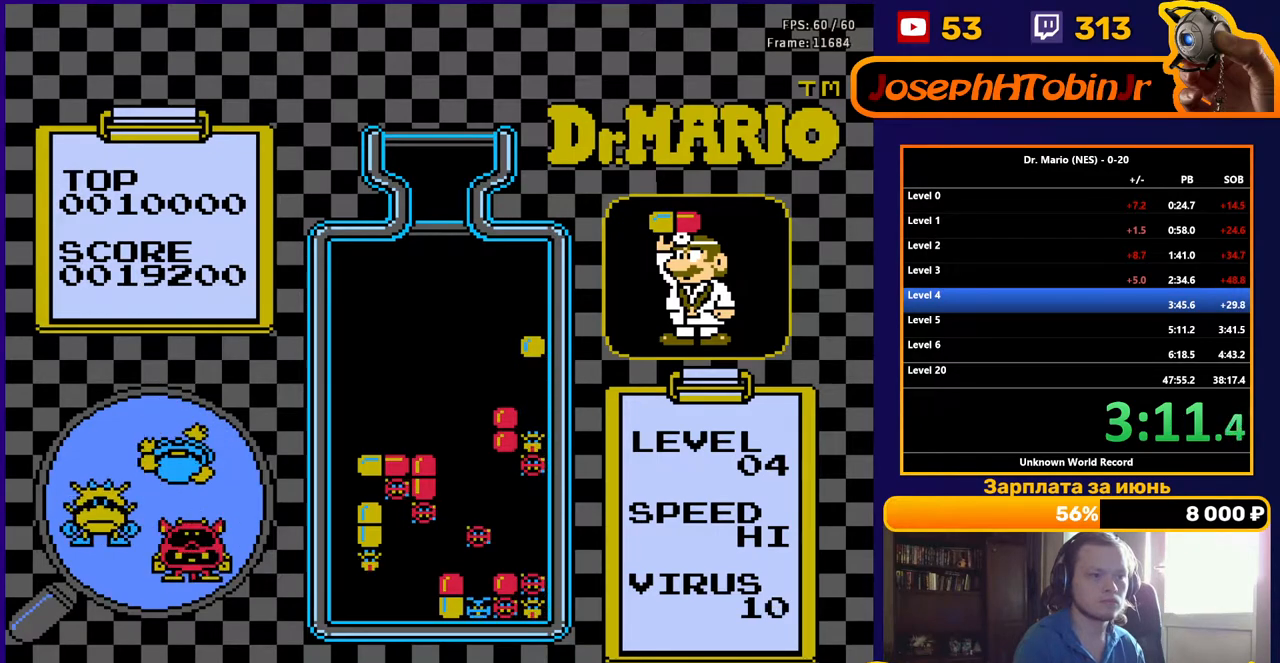
{"buttons": [], "events": [[17, "DPAD_DOWN", "down"], [183, "DPAD_DOWN", "up"], [317, "DPAD_DOWN", "down"], [500, "DPAD_DOWN", "up"]]}
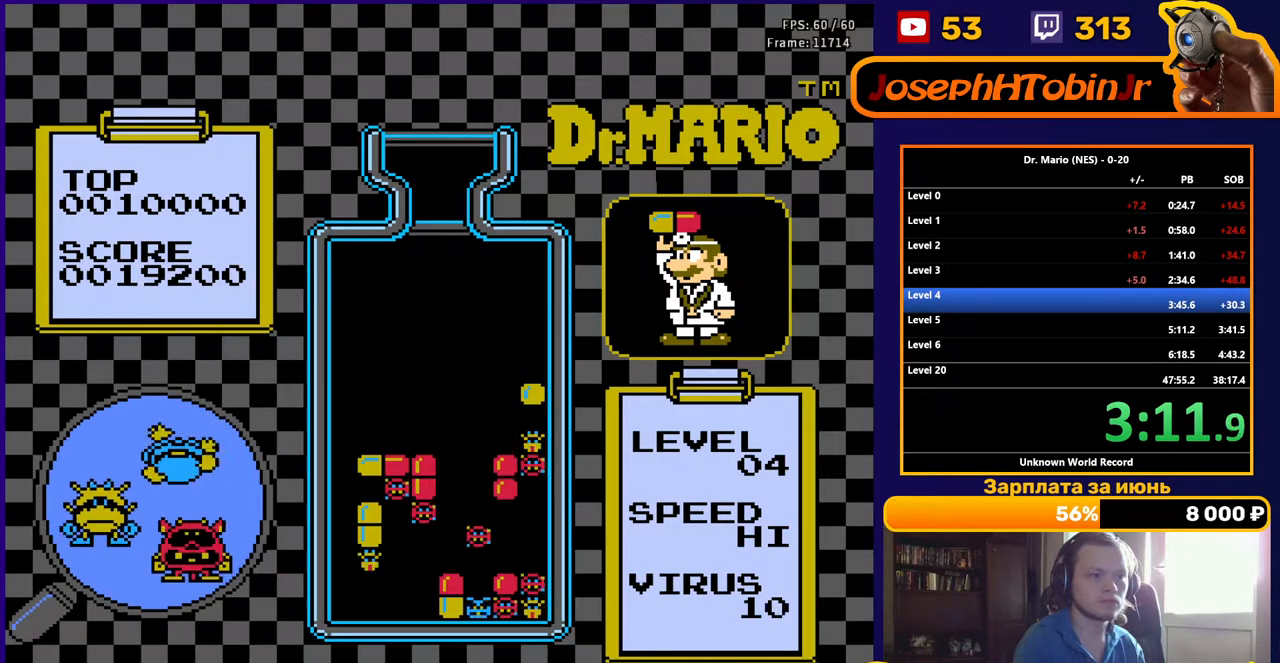
{"buttons": ["DPAD_DOWN"], "events": [[83, "DPAD_DOWN", "down"], [267, "DPAD_DOWN", "up"], [333, "DPAD_DOWN", "down"]]}
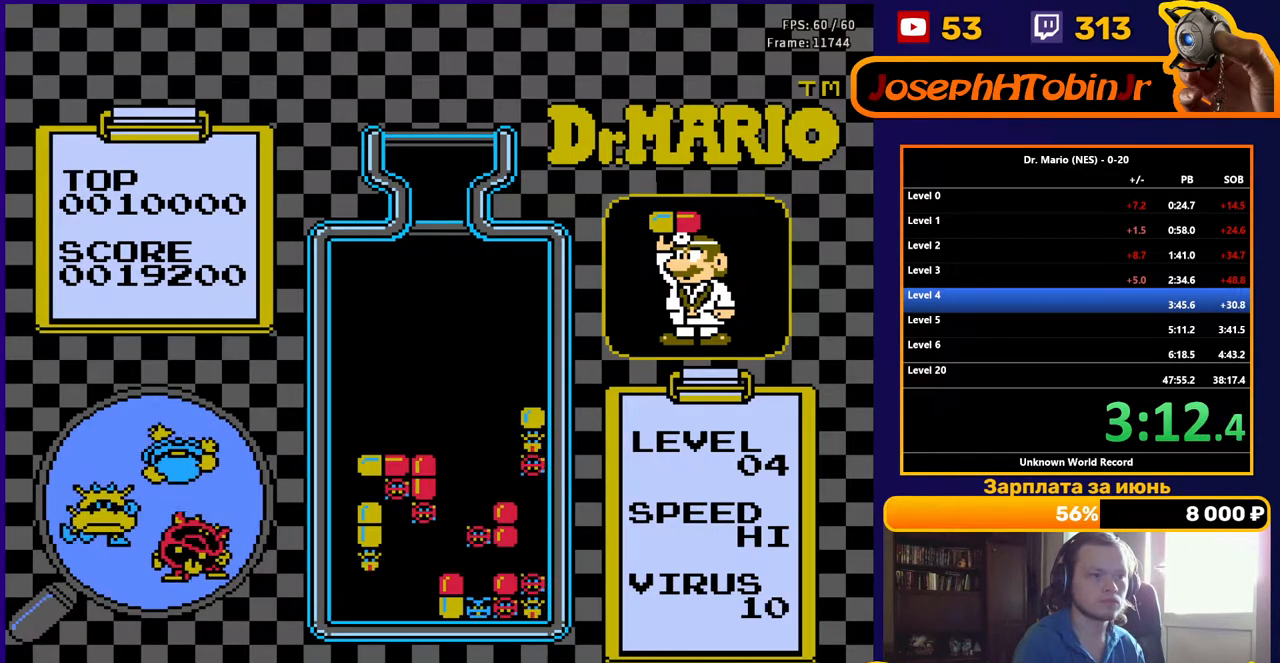
{"buttons": [], "events": [[367, "DPAD_DOWN", "up"]]}
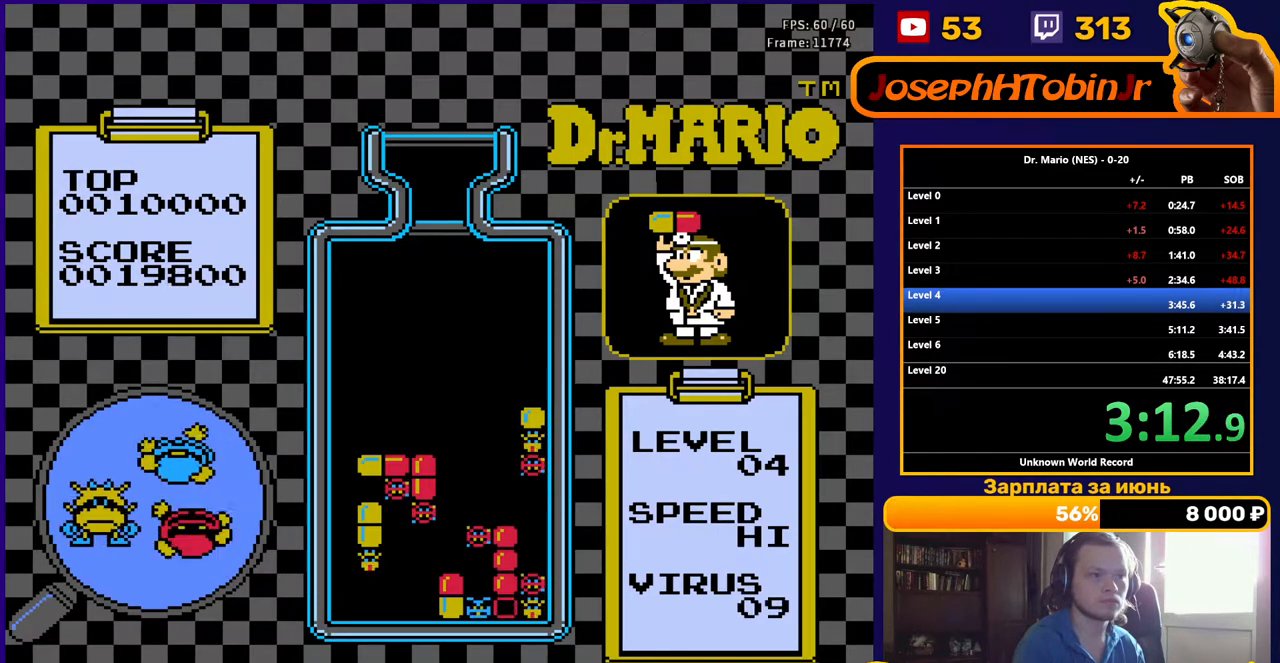
{"buttons": [], "events": []}
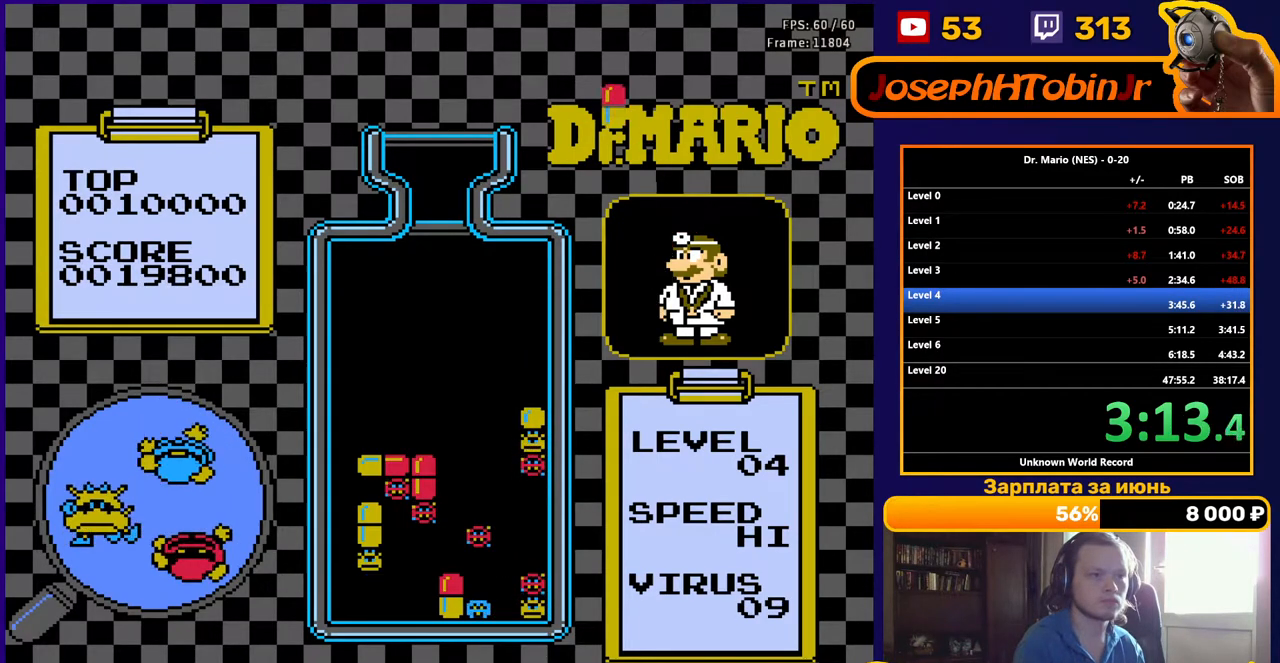
{"buttons": [], "events": []}
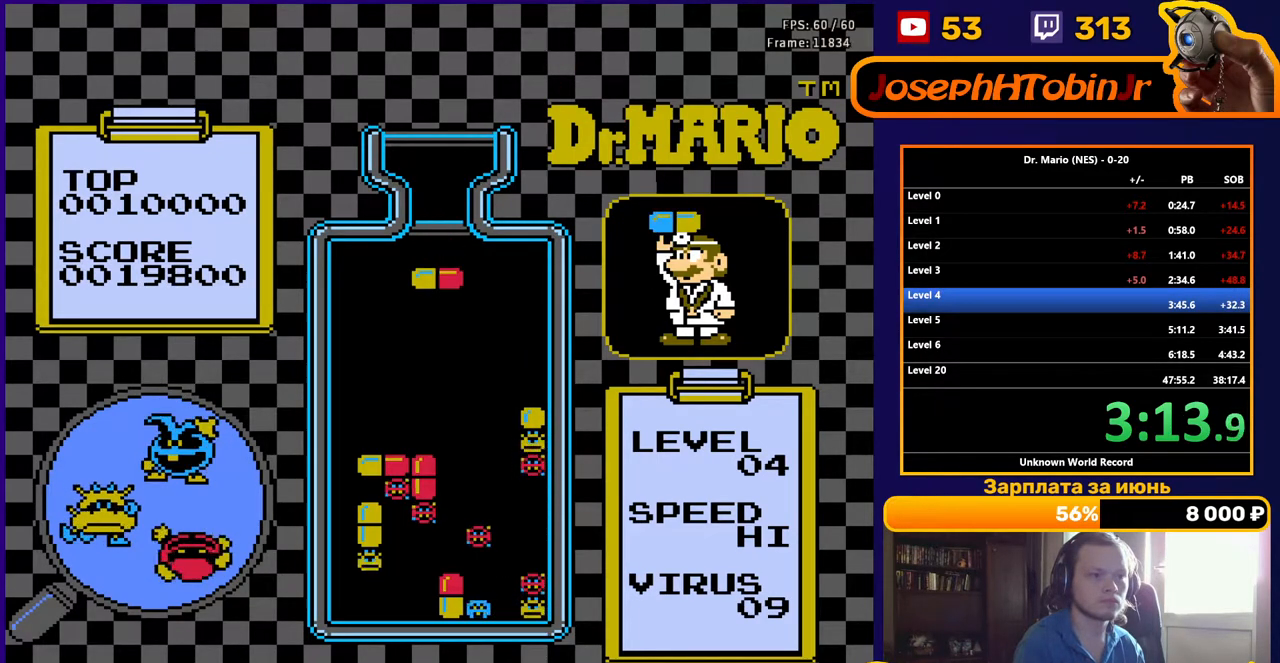
{"buttons": [], "events": [[183, "DPAD_RIGHT", "down"], [283, "DPAD_RIGHT", "up"], [350, "DPAD_RIGHT", "down"], [400, "DPAD_RIGHT", "up"]]}
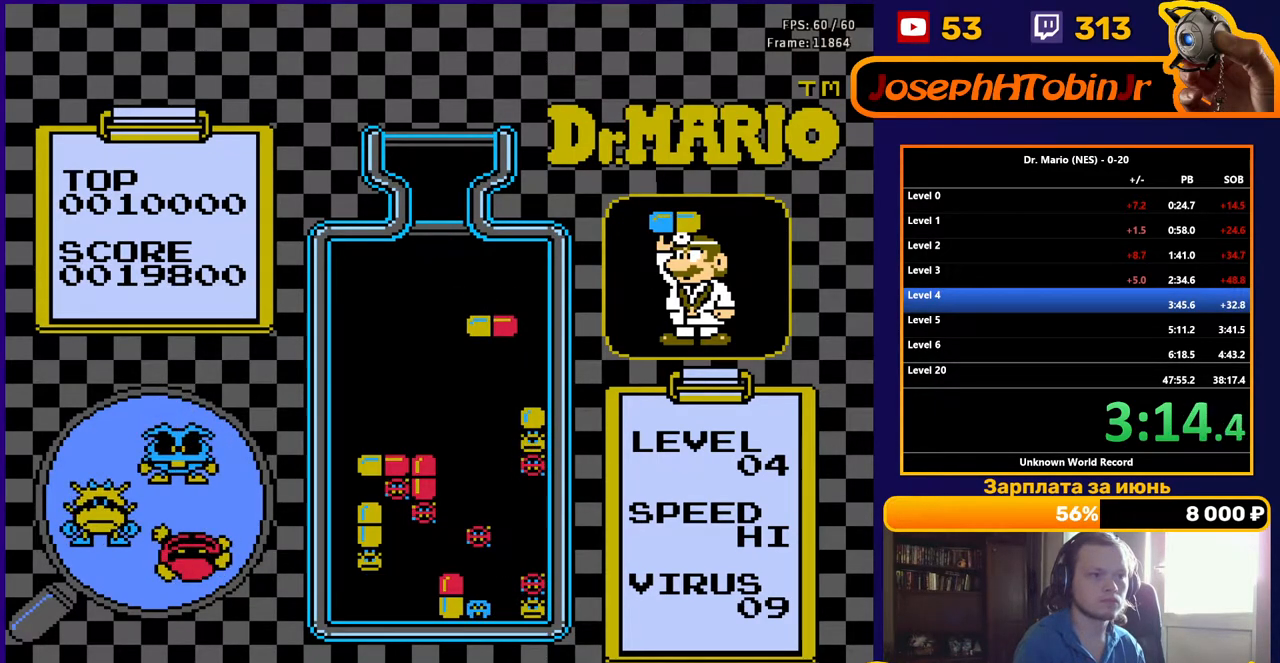
{"buttons": ["DPAD_RIGHT"], "events": [[17, "DPAD_DOWN", "down"], [217, "DPAD_DOWN", "up"], [333, "DPAD_RIGHT", "down"]]}
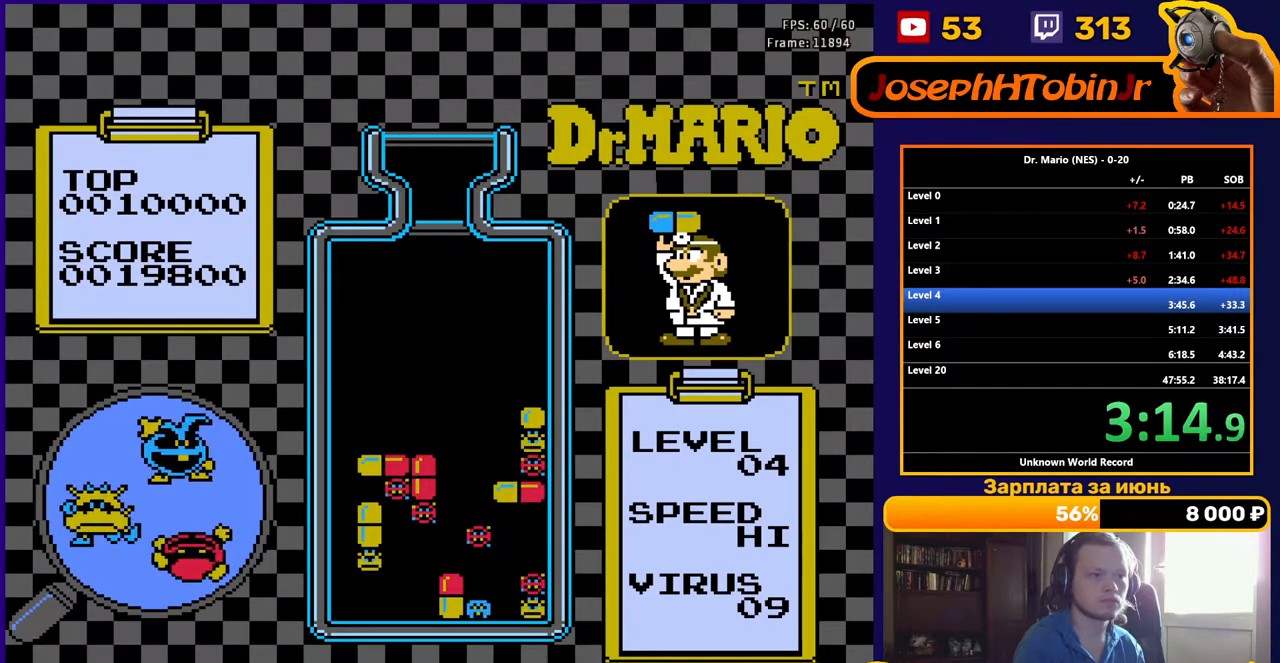
{"buttons": ["DPAD_DOWN"], "events": [[167, "DPAD_RIGHT", "up"], [217, "DPAD_DOWN", "down"]]}
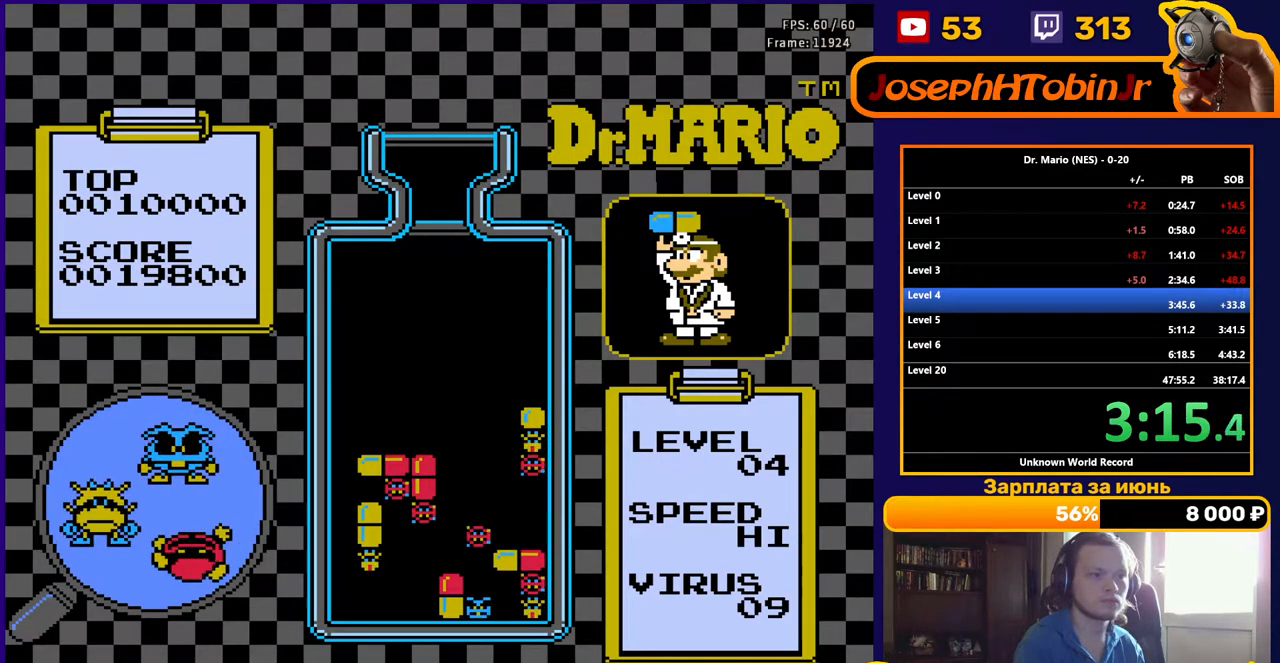
{"buttons": [], "events": [[100, "DPAD_DOWN", "up"]]}
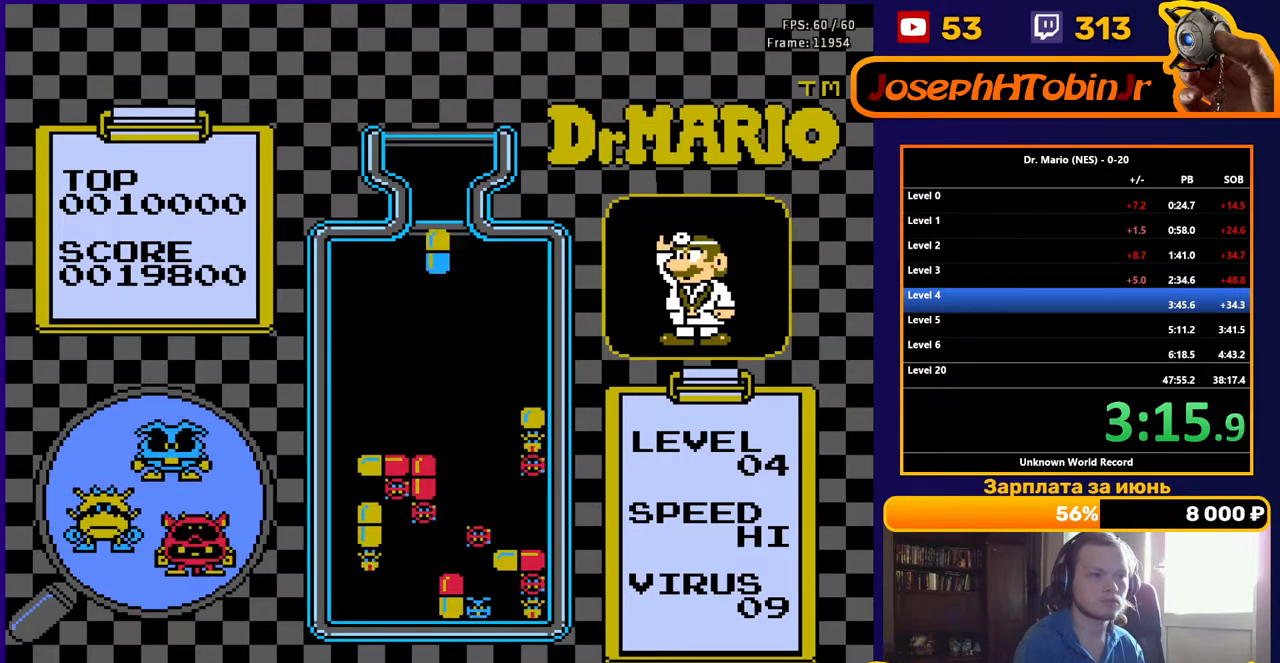
{"buttons": ["DPAD_LEFT"], "events": [[283, "DPAD_LEFT", "down"]]}
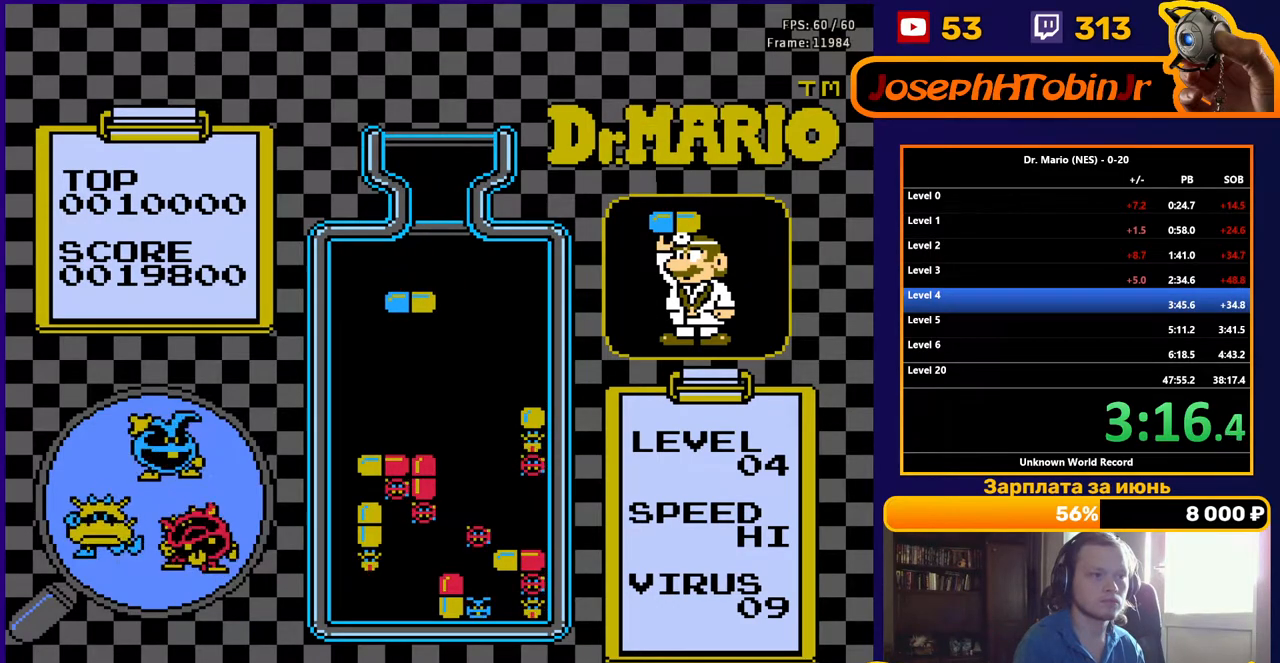
{"buttons": [], "events": [[217, "DPAD_LEFT", "up"], [250, "B", "down"], [317, "DPAD_DOWN", "down"], [367, "B", "up"], [467, "DPAD_DOWN", "up"]]}
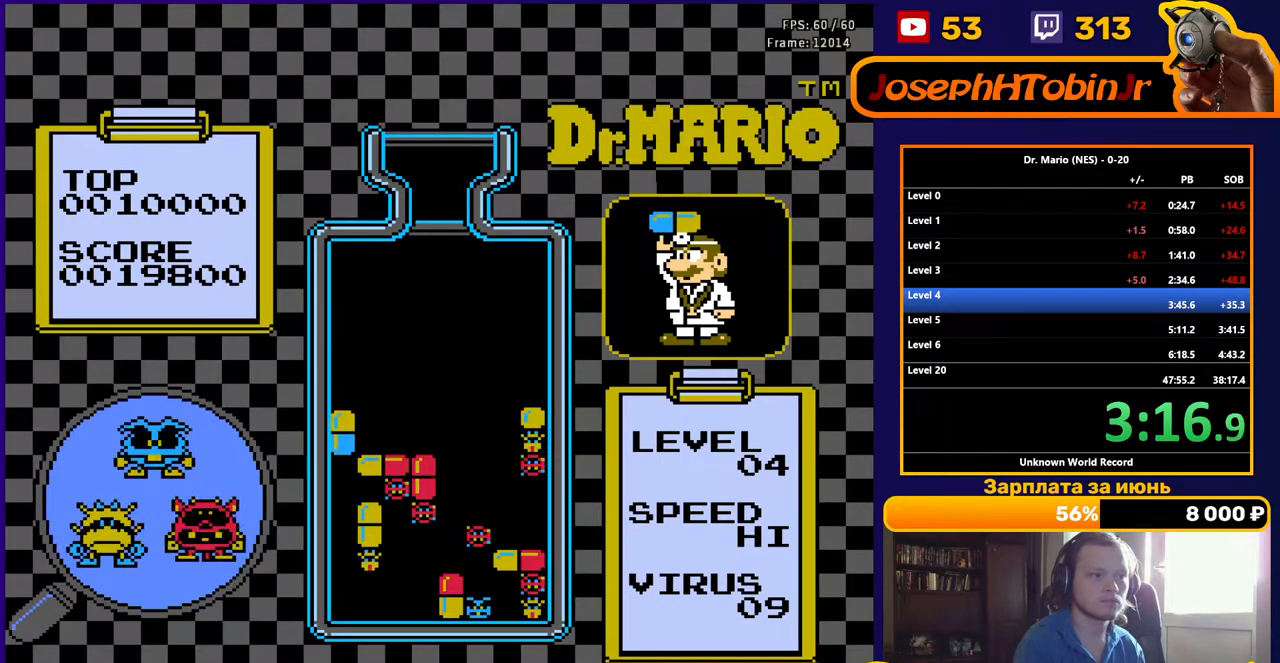
{"buttons": [], "events": [[283, "DPAD_DOWN", "down"], [433, "DPAD_DOWN", "up"]]}
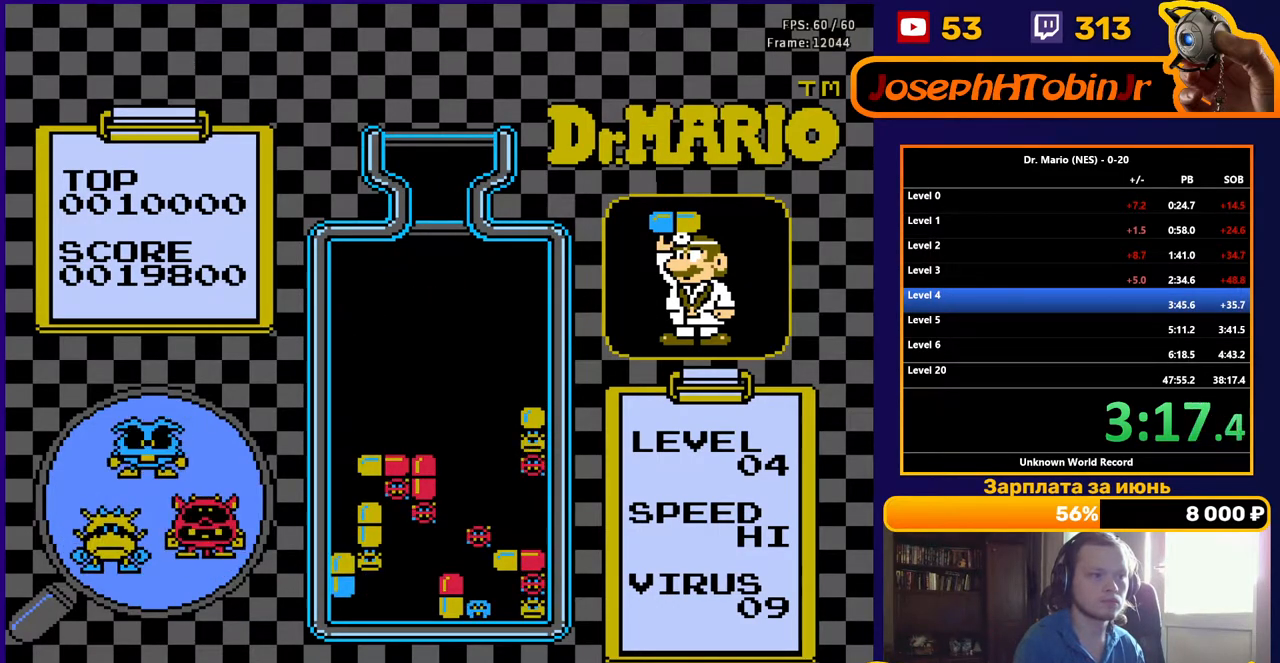
{"buttons": [], "events": [[217, "DPAD_RIGHT", "down"], [283, "DPAD_RIGHT", "up"]]}
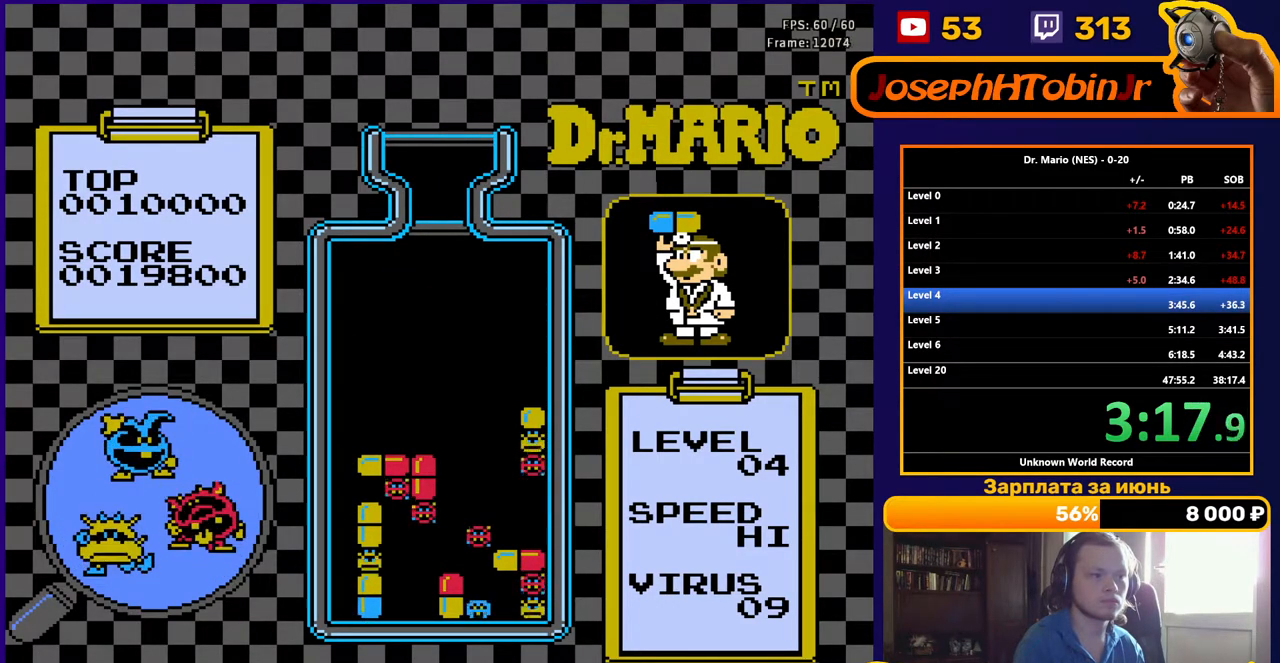
{"buttons": [], "events": [[33, "DPAD_DOWN", "down"], [167, "DPAD_DOWN", "up"]]}
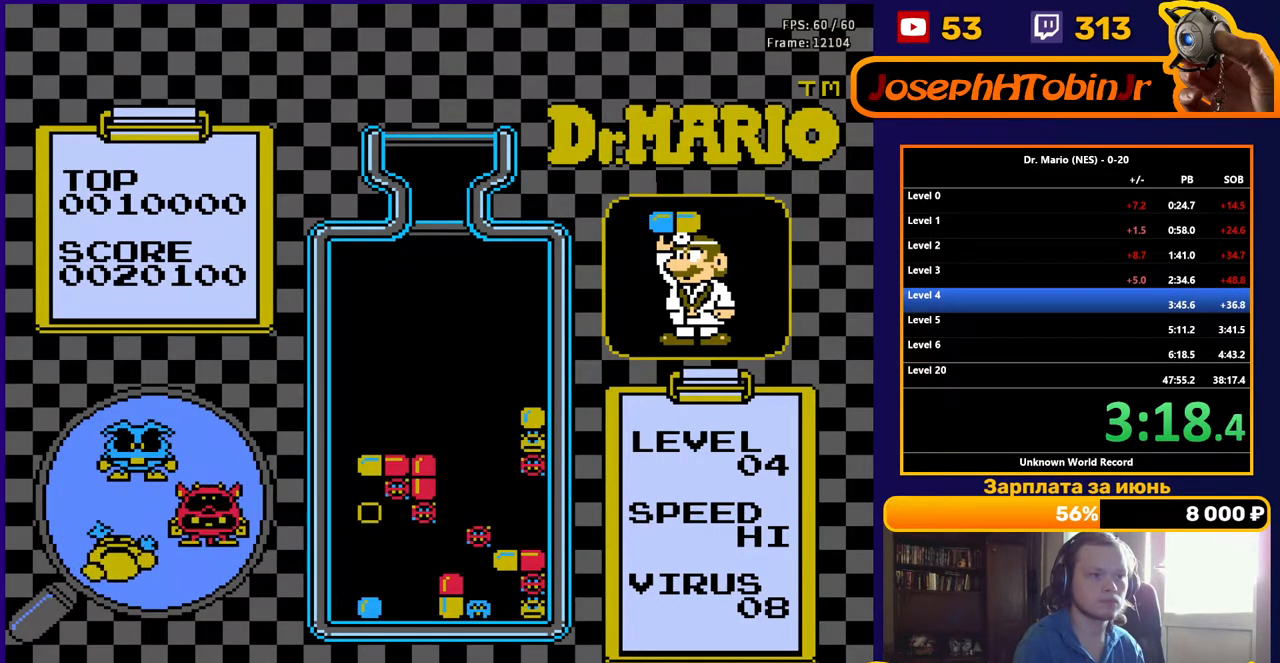
{"buttons": [], "events": []}
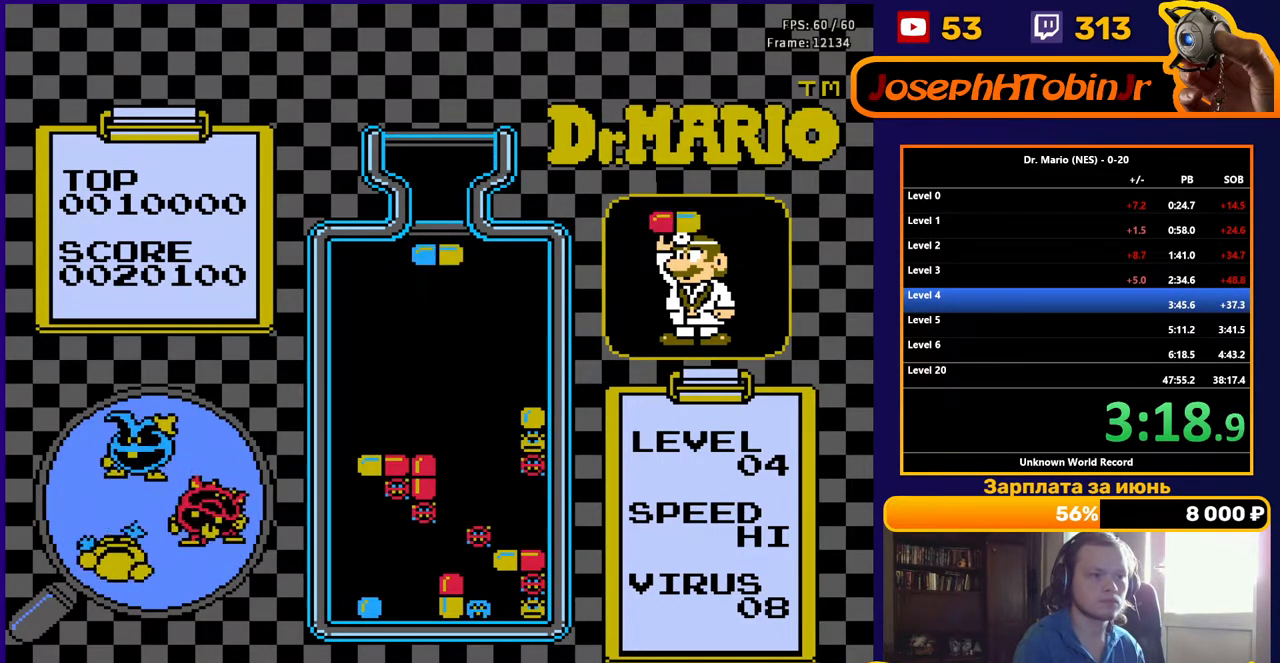
{"buttons": ["DPAD_LEFT"], "events": [[133, "DPAD_LEFT", "down"], [283, "B", "down"], [417, "B", "up"]]}
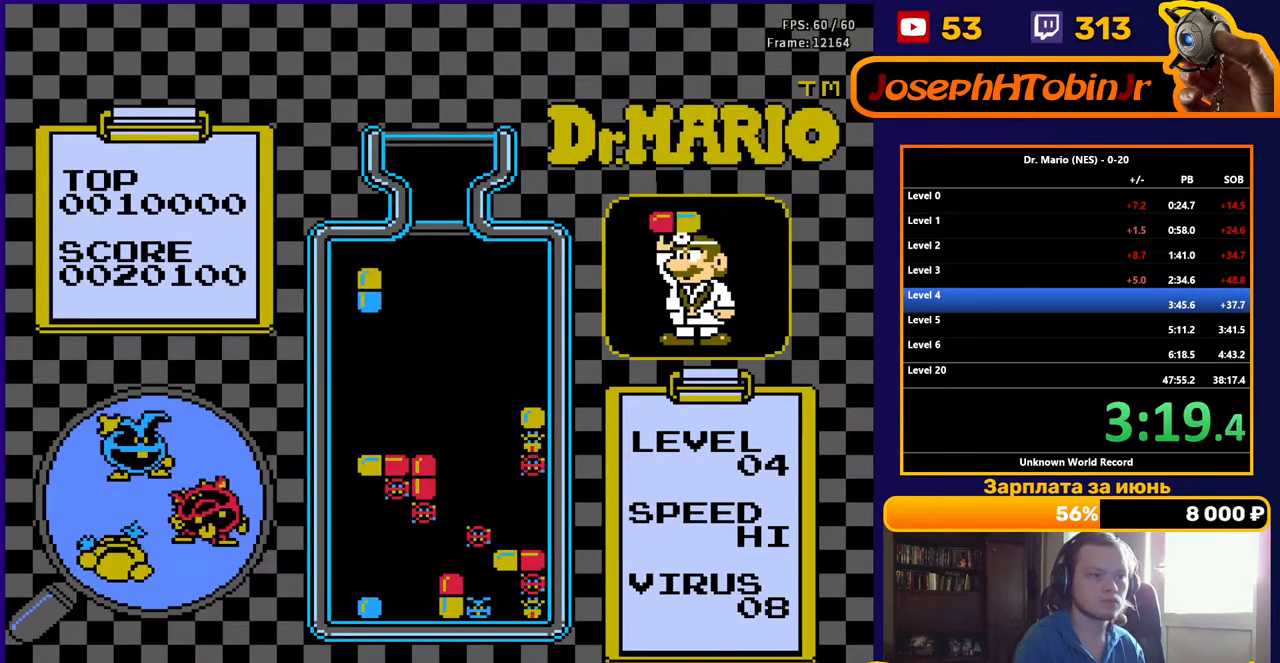
{"buttons": ["DPAD_DOWN"], "events": [[150, "DPAD_DOWN", "down"], [150, "DPAD_LEFT", "up"]]}
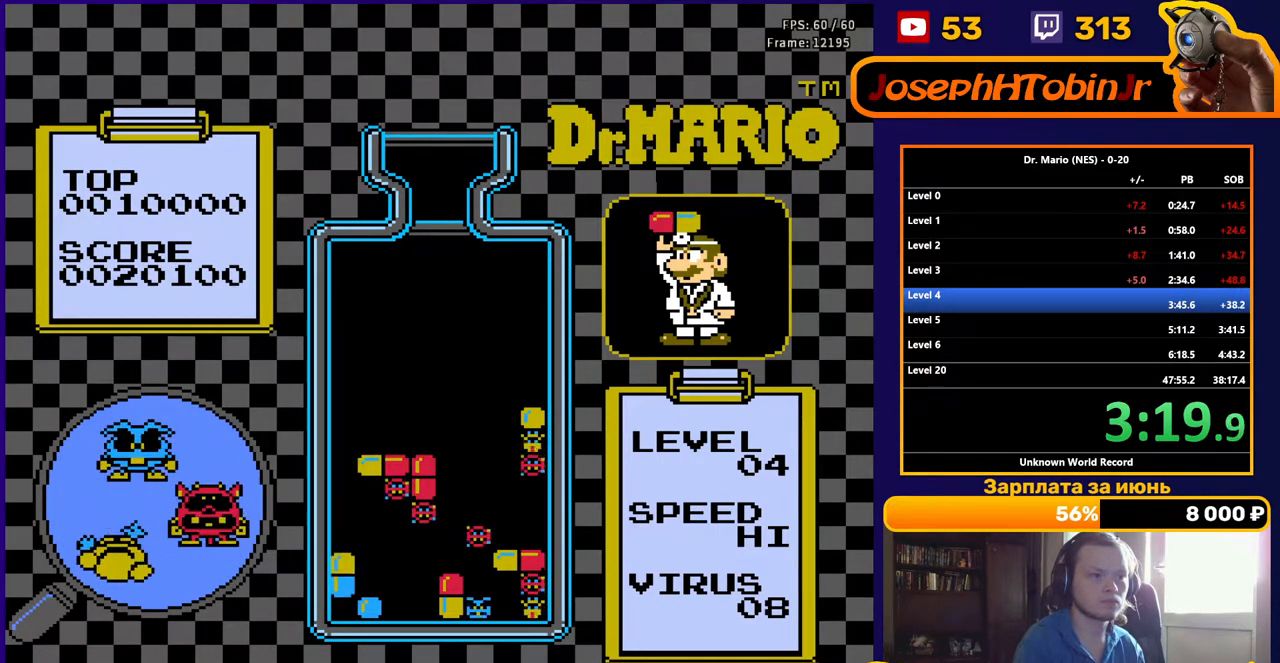
{"buttons": [], "events": [[383, "DPAD_DOWN", "up"]]}
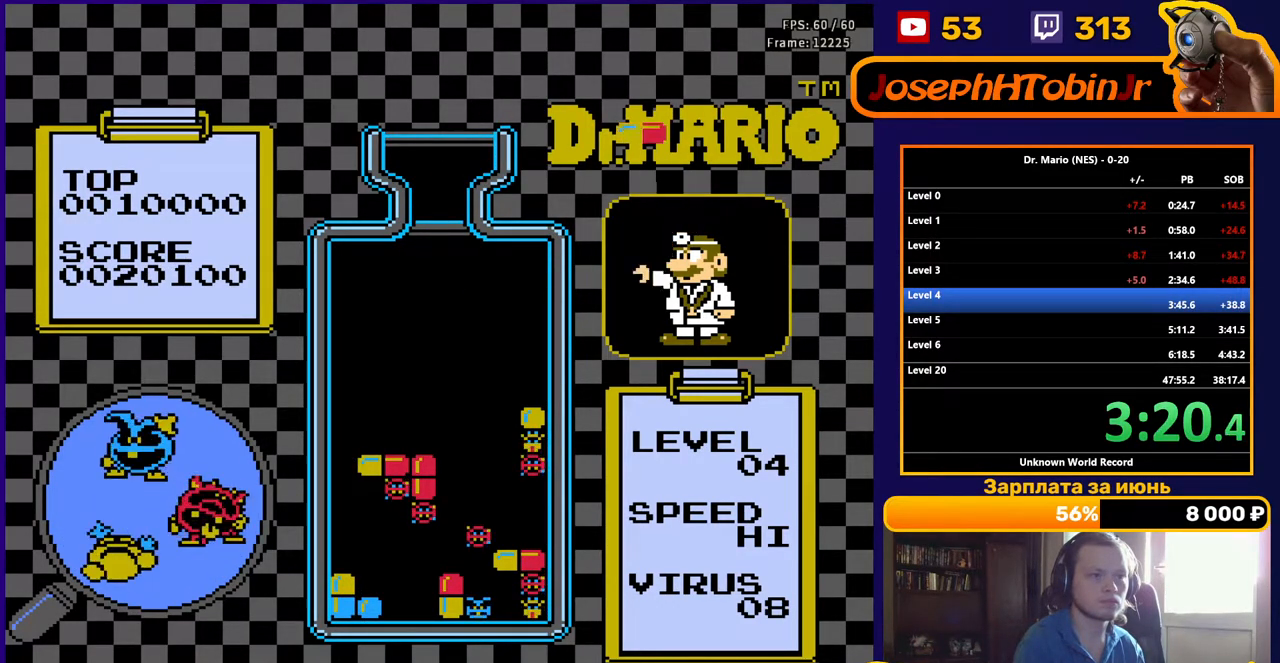
{"buttons": [], "events": []}
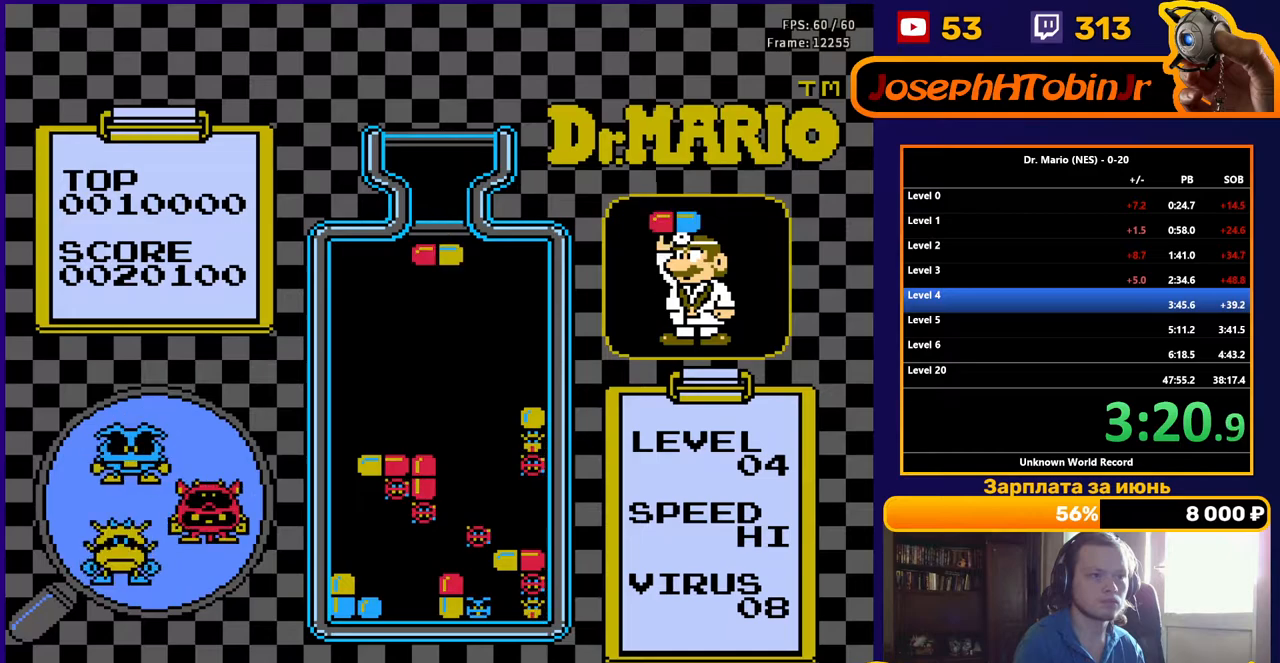
{"buttons": ["B"], "events": [[83, "DPAD_LEFT", "down"], [117, "DPAD_LEFT", "up"], [233, "DPAD_LEFT", "down"], [317, "DPAD_LEFT", "up"], [483, "B", "down"]]}
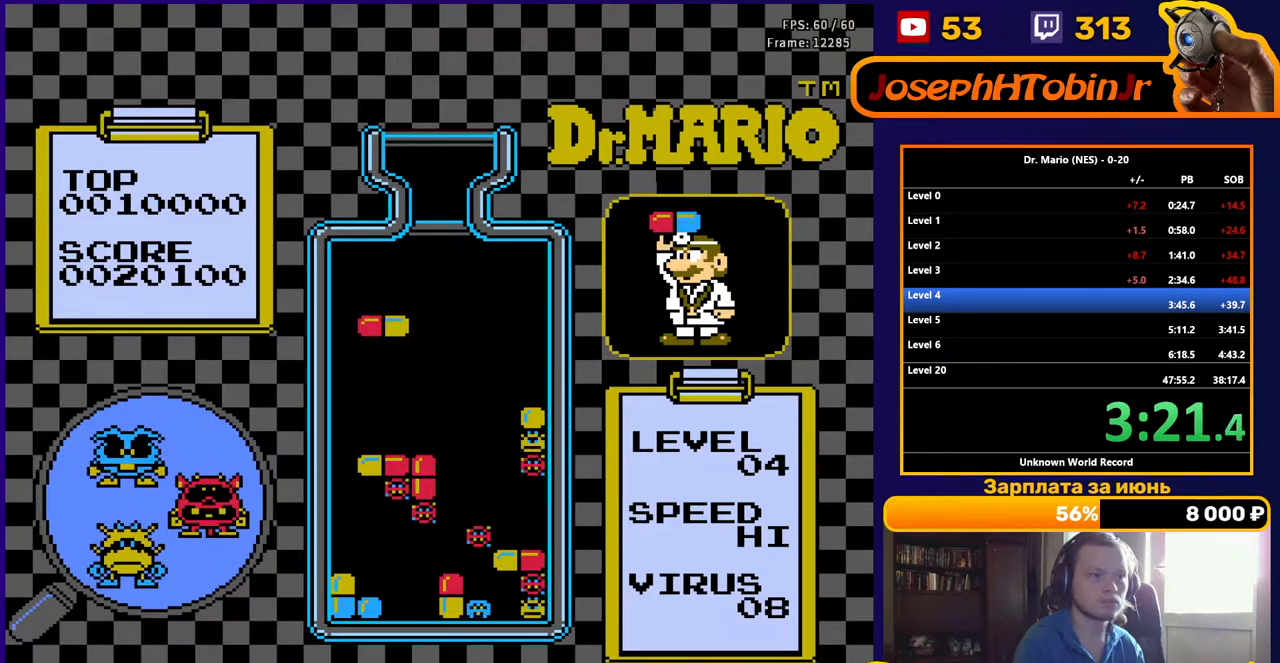
{"buttons": ["DPAD_DOWN"], "events": [[50, "B", "up"], [117, "B", "down"], [167, "DPAD_DOWN", "down"], [233, "B", "up"]]}
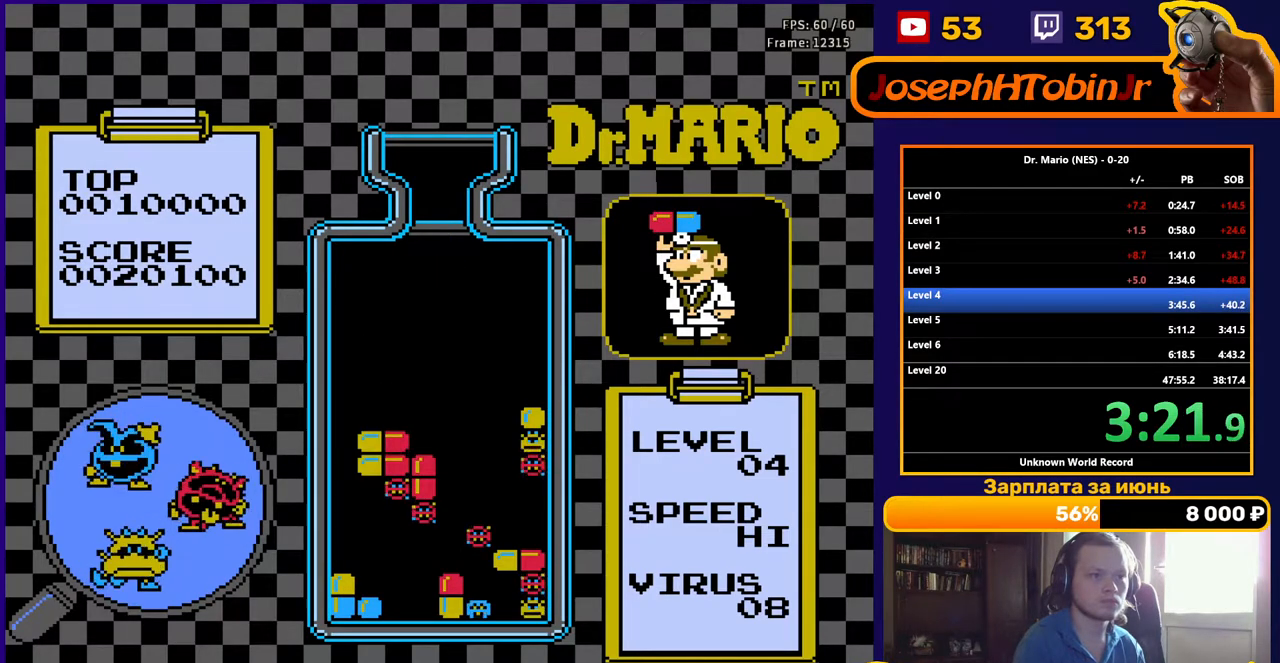
{"buttons": [], "events": [[117, "DPAD_DOWN", "up"]]}
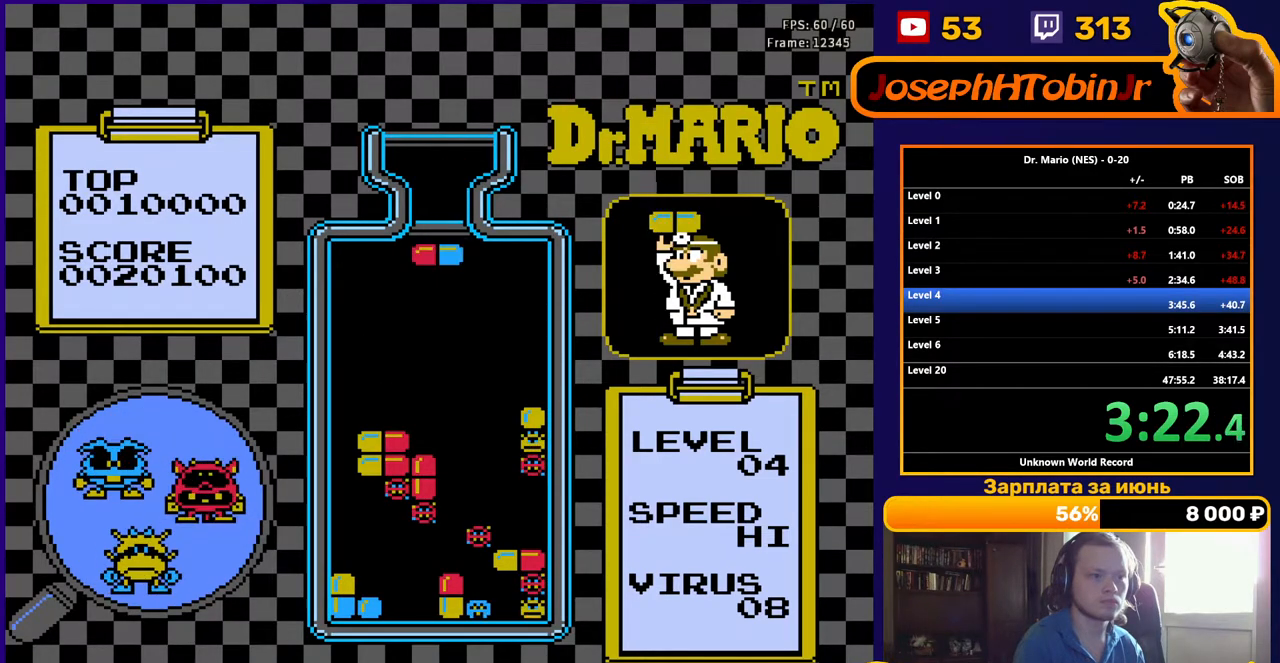
{"buttons": ["B", "DPAD_DOWN"], "events": [[50, "DPAD_RIGHT", "down"], [133, "DPAD_RIGHT", "up"], [367, "B", "down"], [367, "DPAD_DOWN", "down"], [450, "B", "up"], [500, "B", "down"]]}